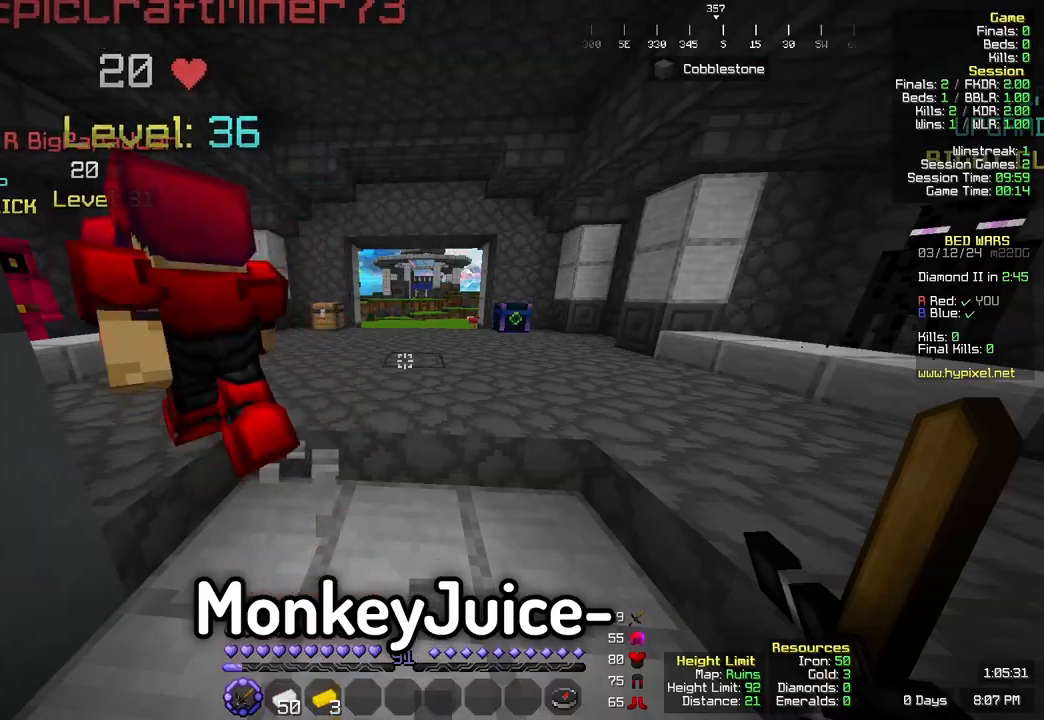
Gameplay with keyboard and mouse; each line is a JSON object with the keys and mouse buttons held at the frame after it. "events" lists presses ("down") and releases ("up") of "a", "d", "s", "space", "w", "mouse_left" and "mouse_right" between this image and that frame as [ms after this image, input, new state], when the widget could be followed in between. "mouse_left", "mouse_right" = the "left", "right" buttons of the "mouse" list. No other keys are recorded. Fast repeated clicks can show as one long hold. Mouse movement is not recorded.
{"keys": ["a"], "mouse": []}
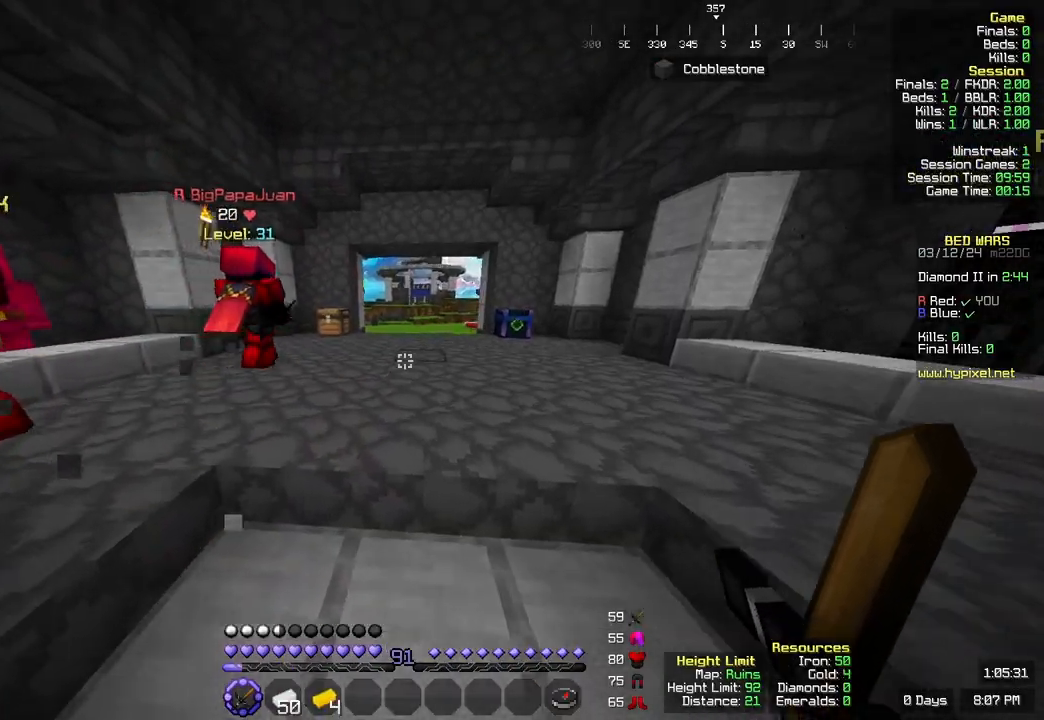
{"keys": ["d", "s"], "mouse": []}
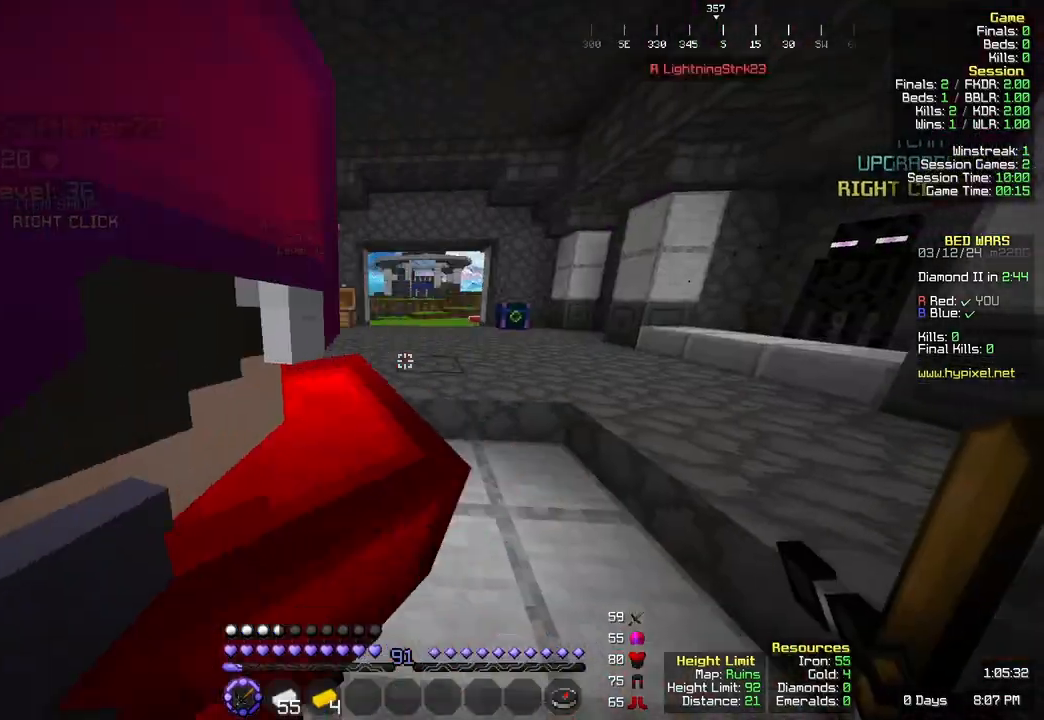
{"keys": ["a"], "mouse": []}
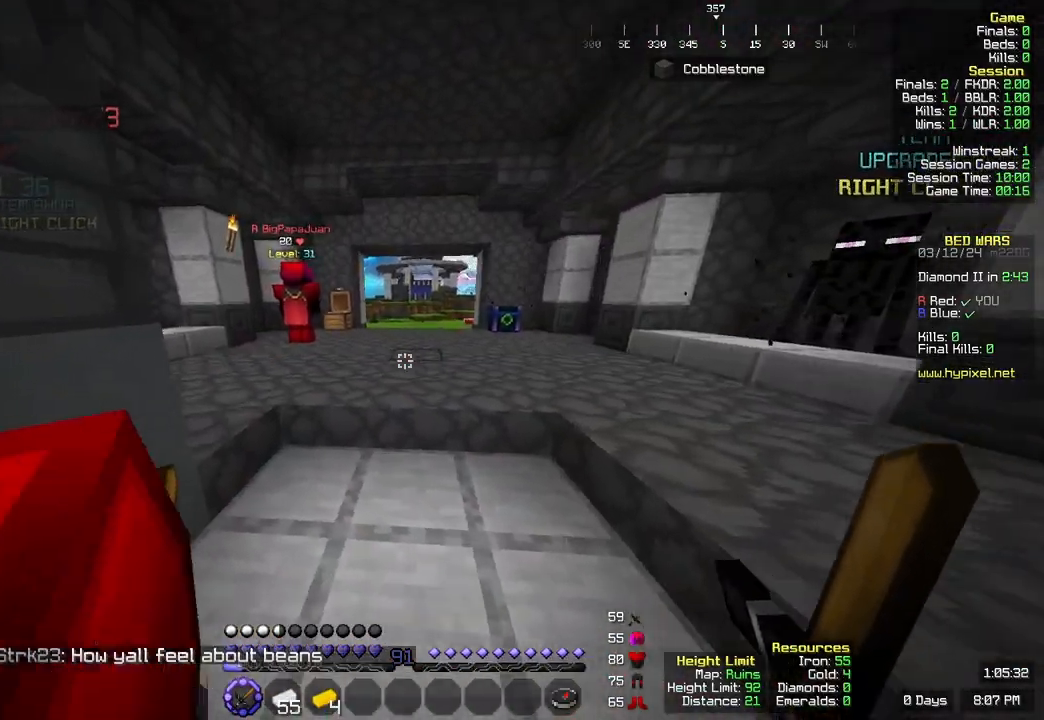
{"keys": [], "mouse": [], "events": [[167, "a", "up"], [200, "d", "down"], [383, "d", "up"]]}
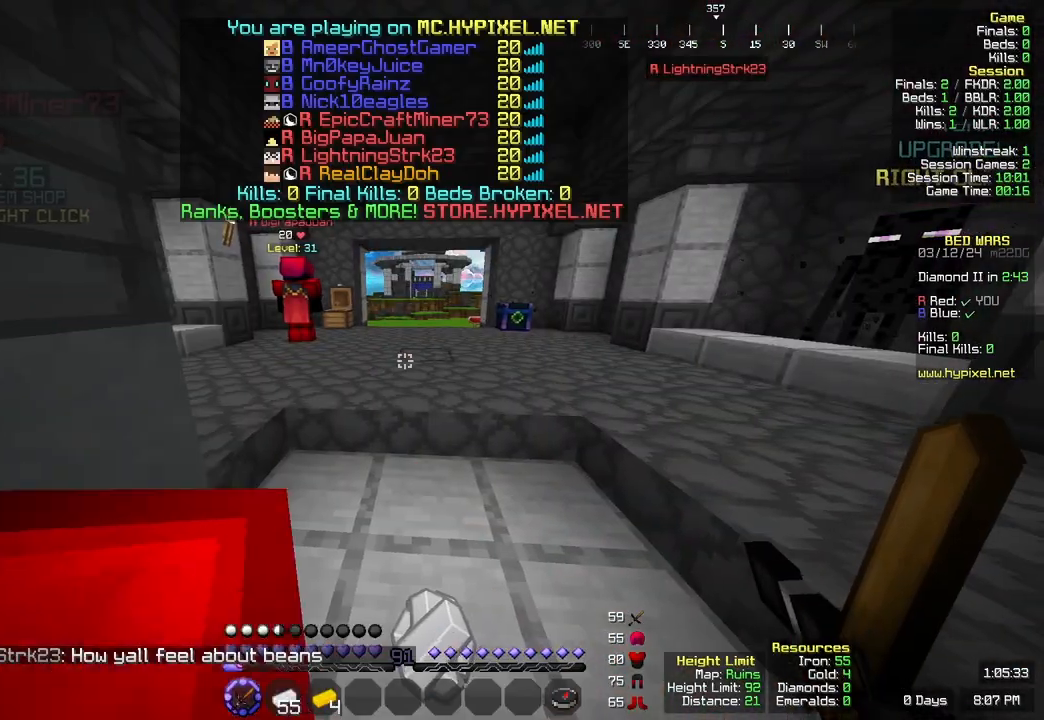
{"keys": ["d", "w"], "mouse": []}
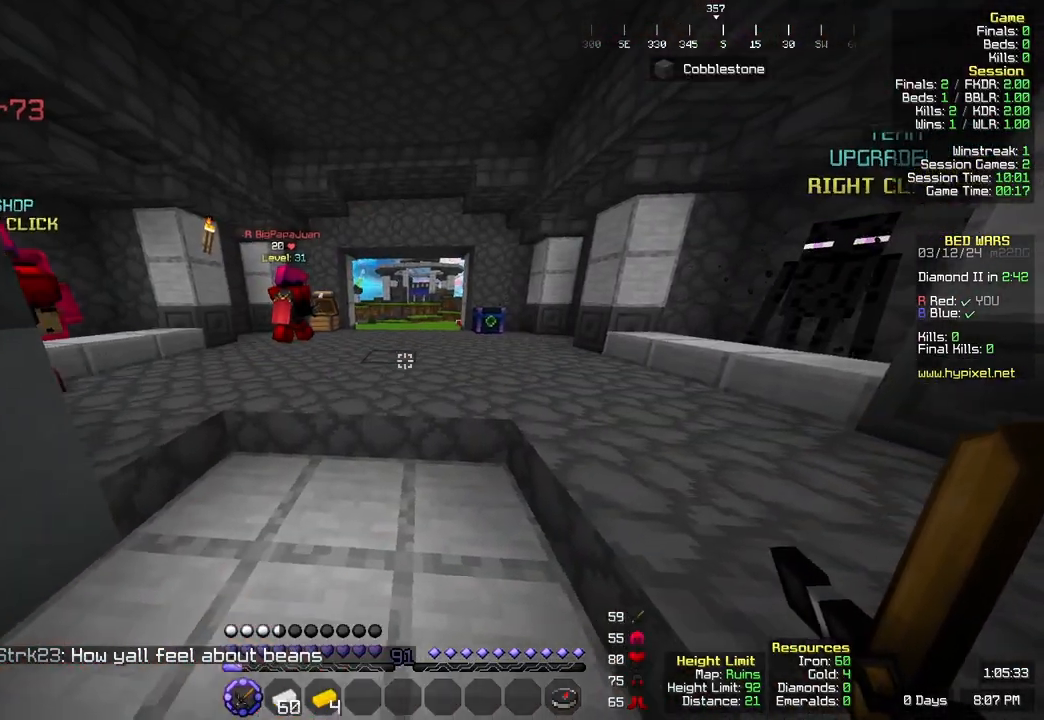
{"keys": ["d", "s"], "mouse": []}
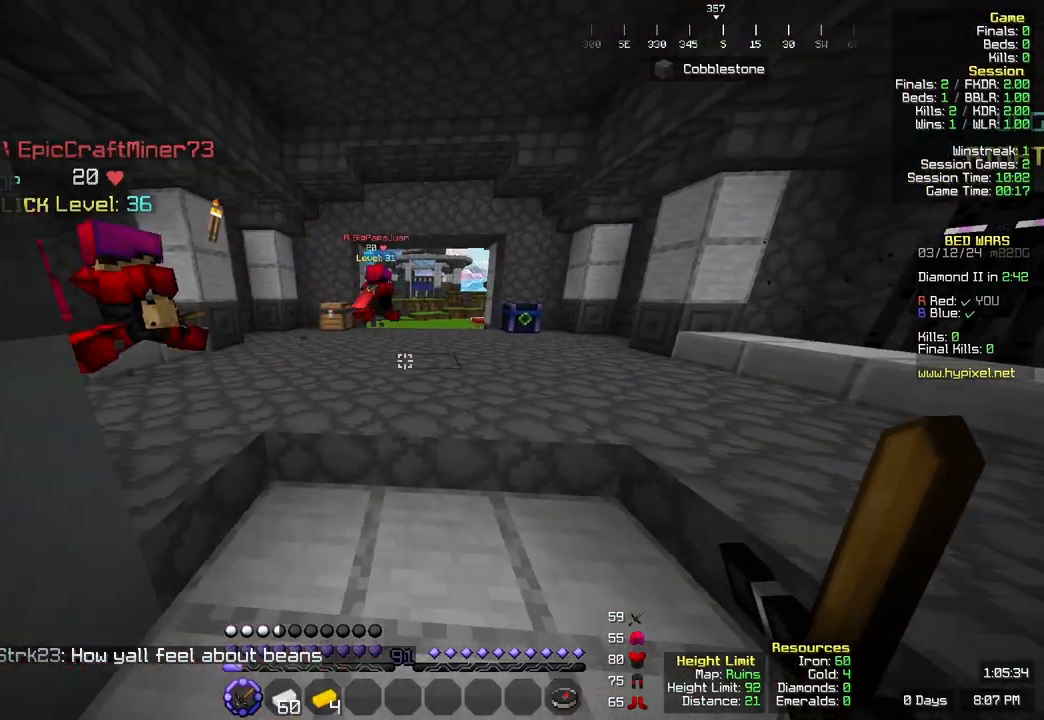
{"keys": [], "mouse": []}
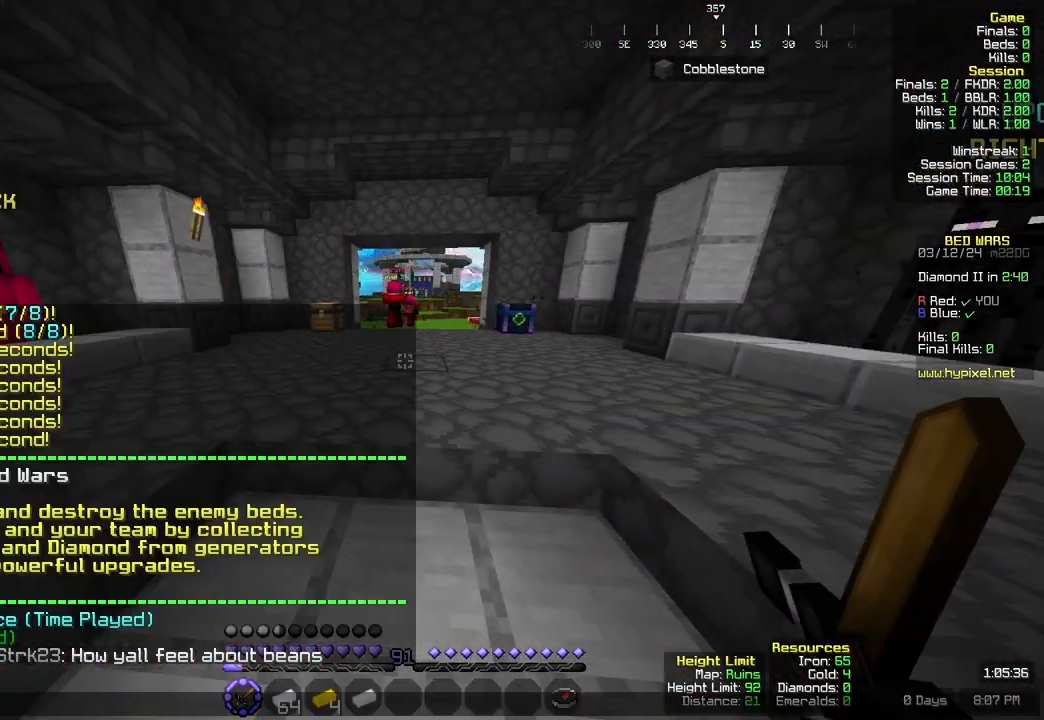
{"keys": [], "mouse": [], "events": []}
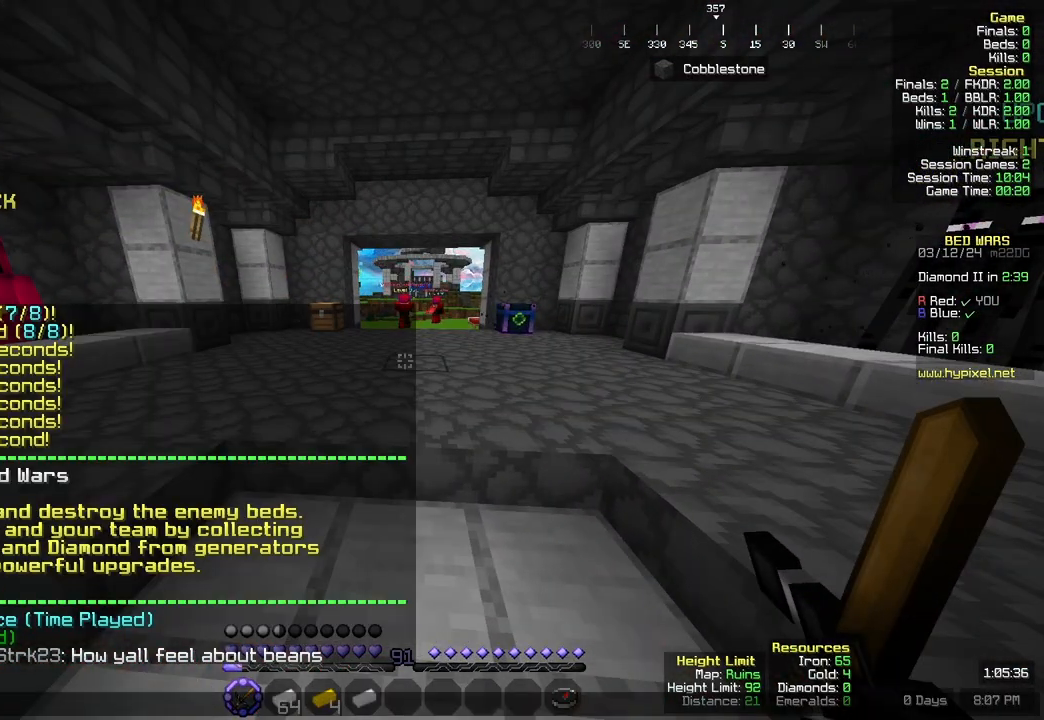
{"keys": [], "mouse": [], "events": []}
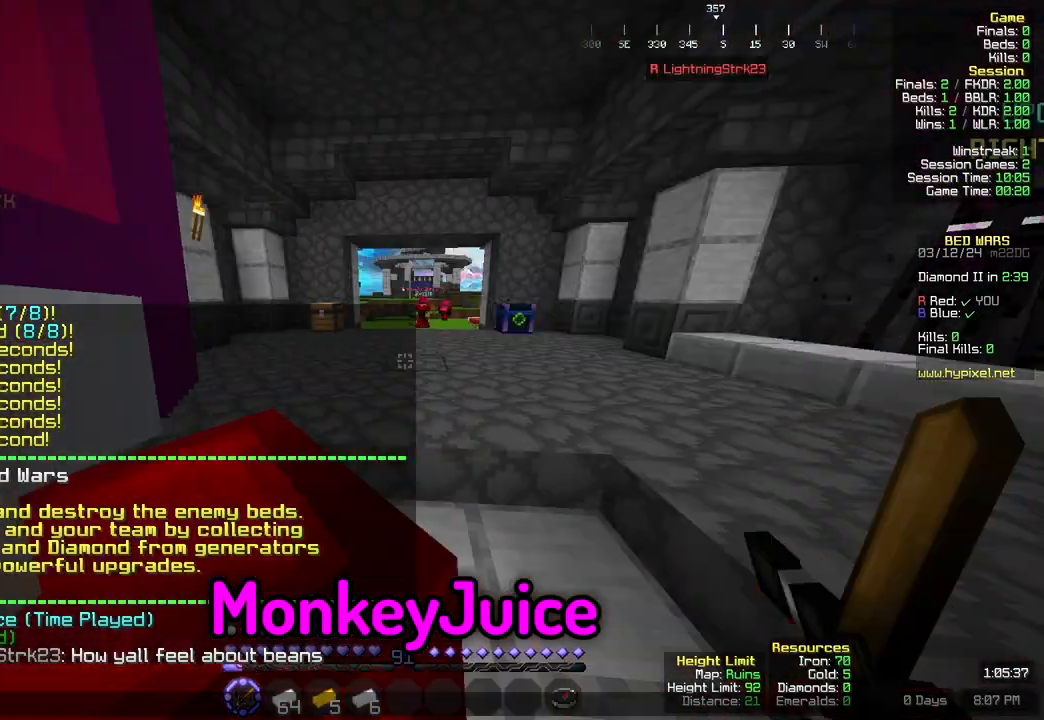
{"keys": [], "mouse": [], "events": []}
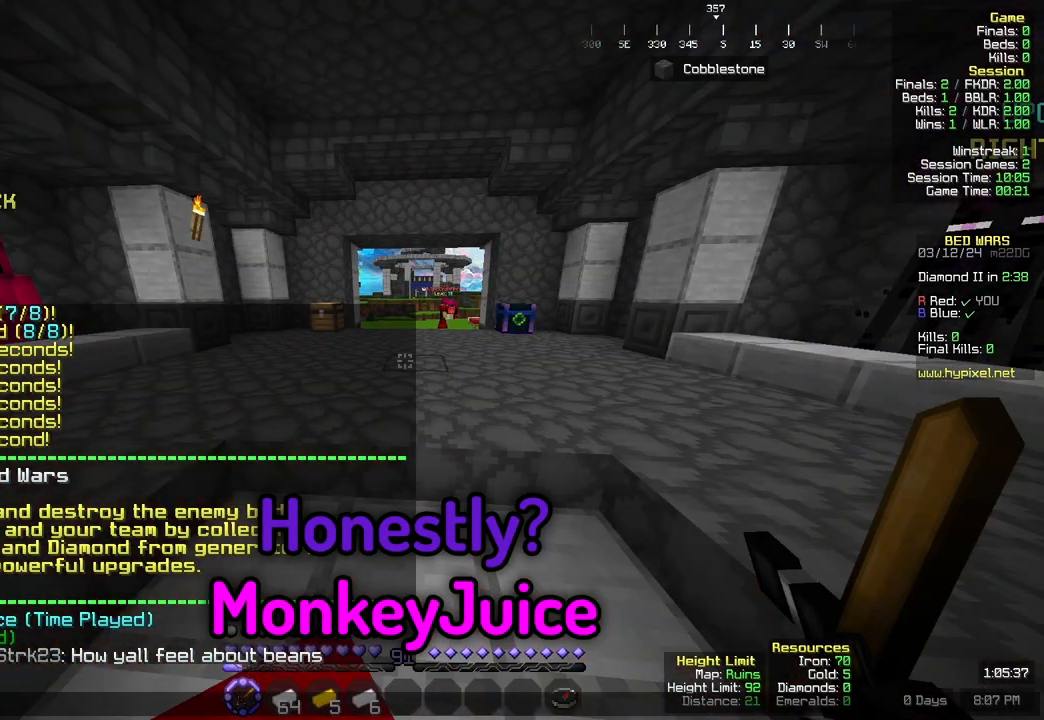
{"keys": [], "mouse": [], "events": []}
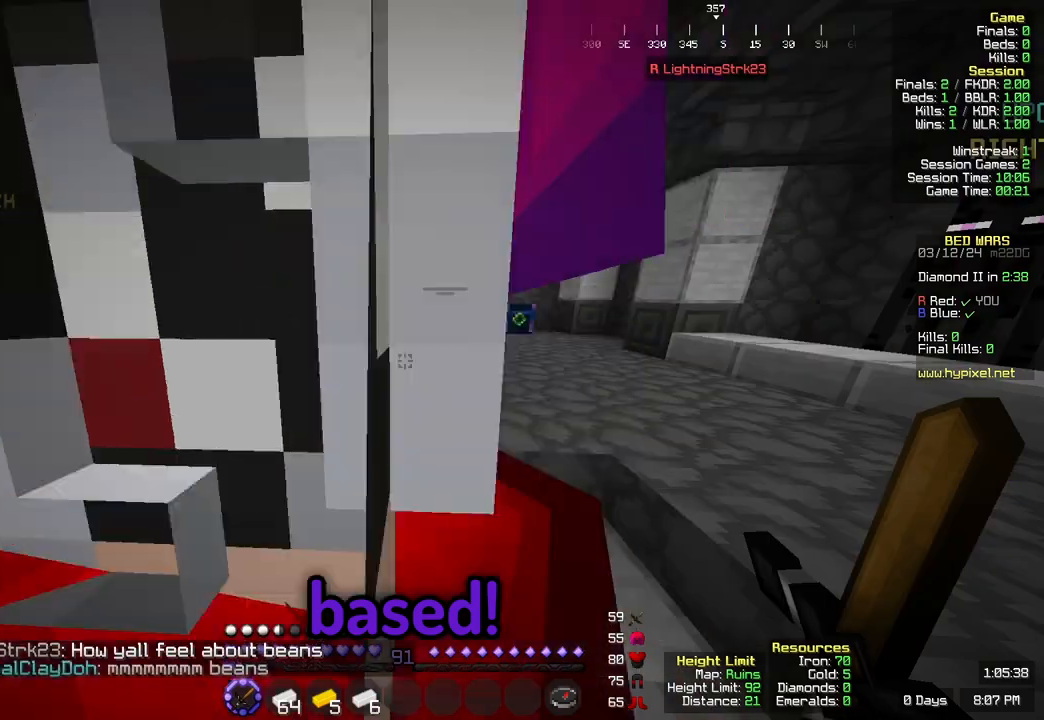
{"keys": [], "mouse": []}
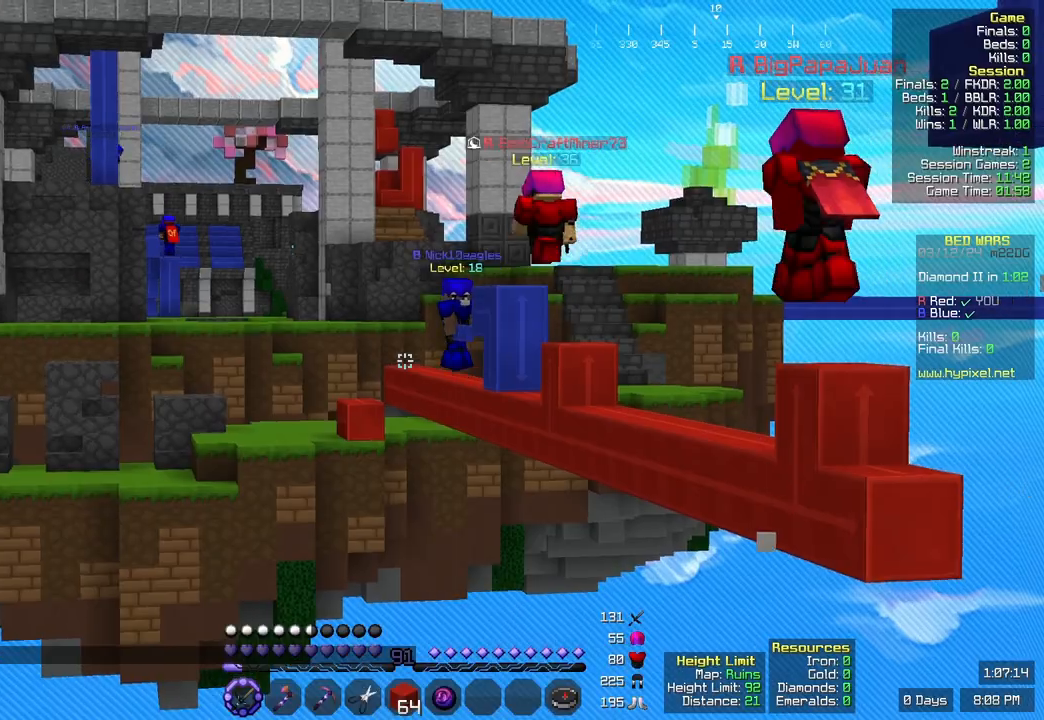
{"keys": [], "mouse": [], "events": []}
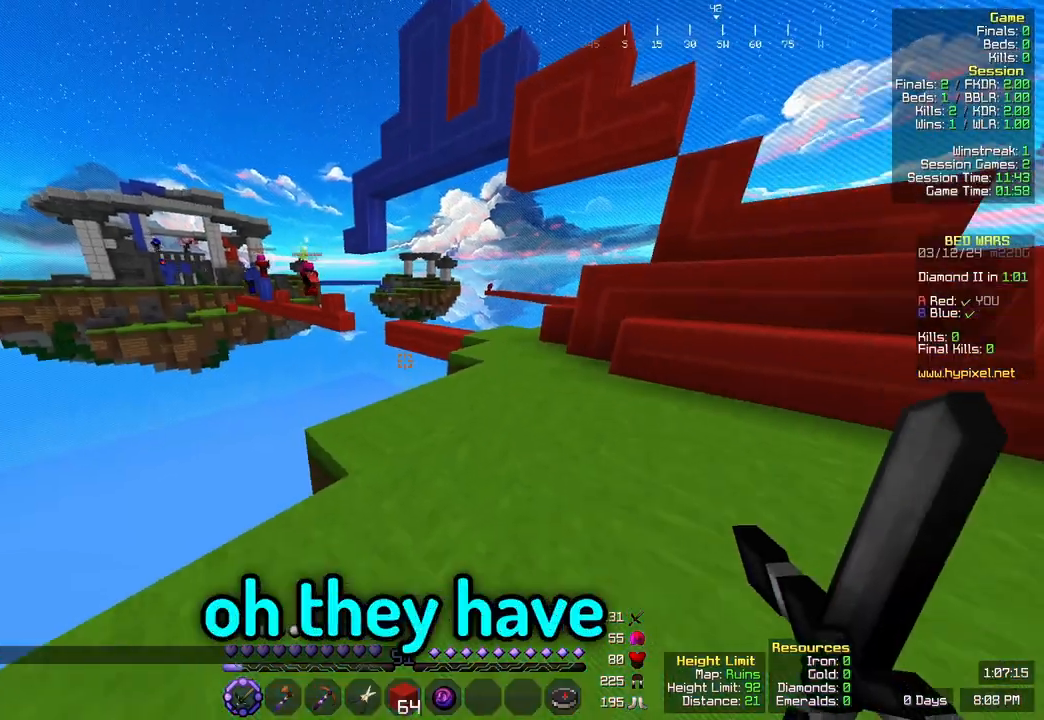
{"keys": ["d", "w"], "mouse": [], "events": [[33, "d", "down"], [300, "w", "down"]]}
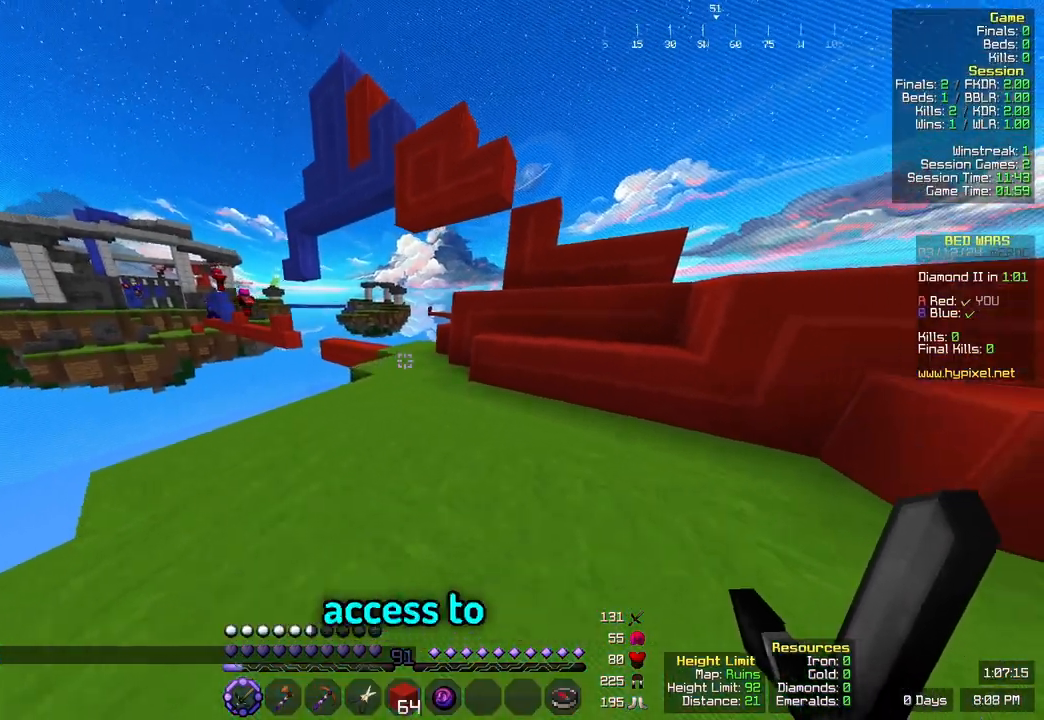
{"keys": ["w"], "mouse": [], "events": [[17, "d", "up"]]}
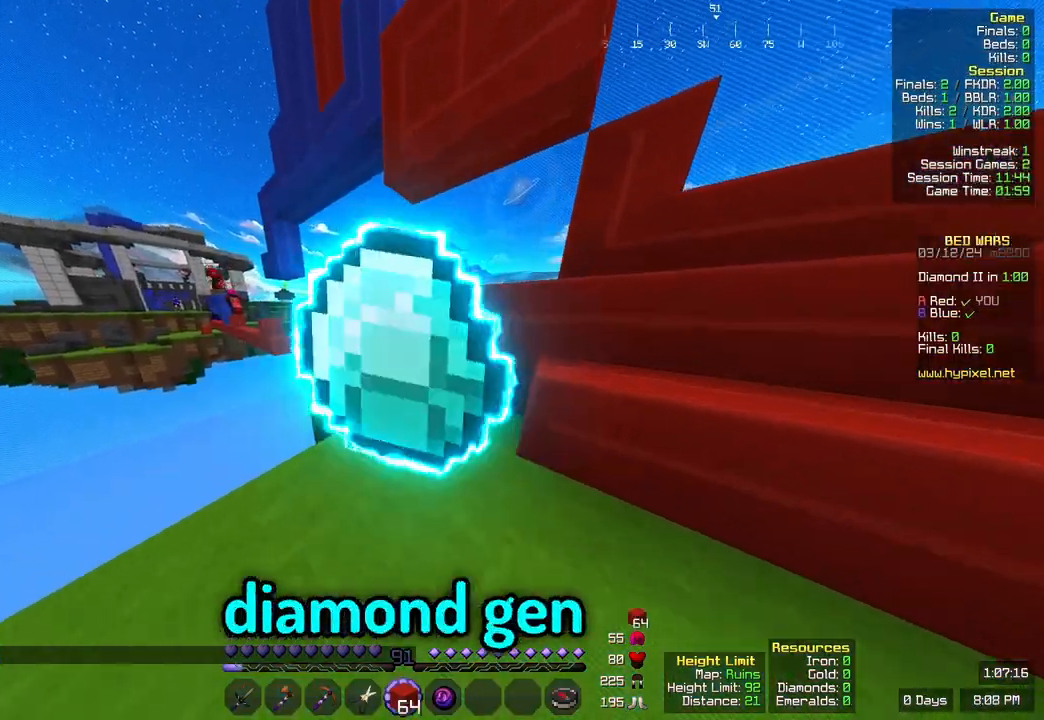
{"keys": ["w"], "mouse": [], "events": [[217, "d", "down"], [483, "d", "up"]]}
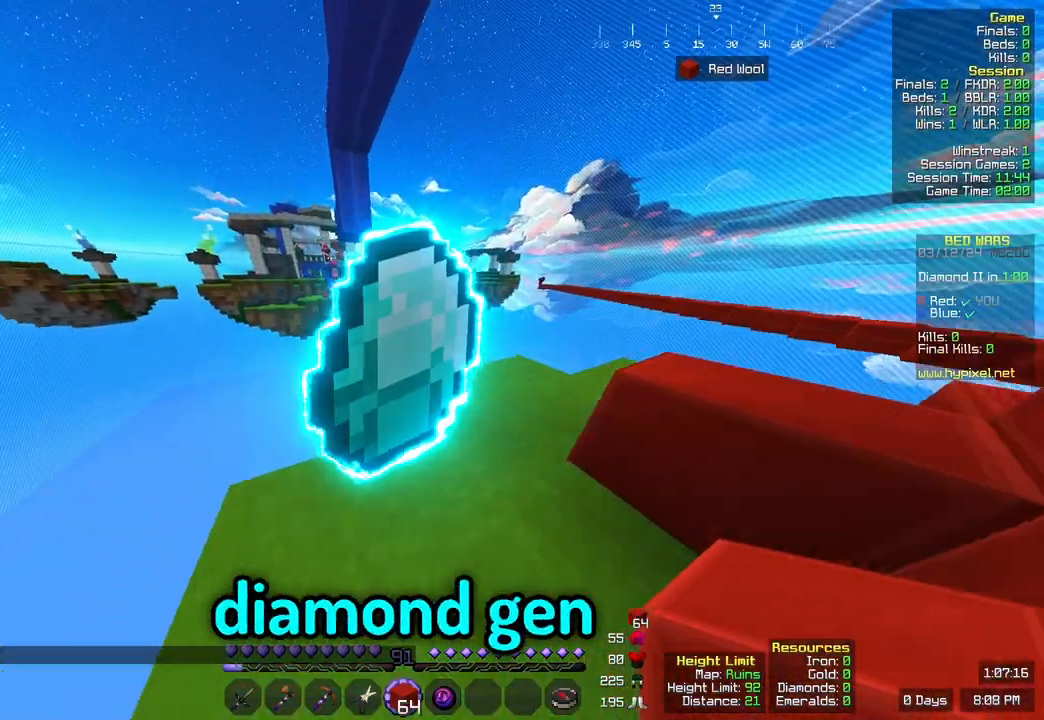
{"keys": ["w"], "mouse": [], "events": [[133, "d", "down"], [300, "d", "up"]]}
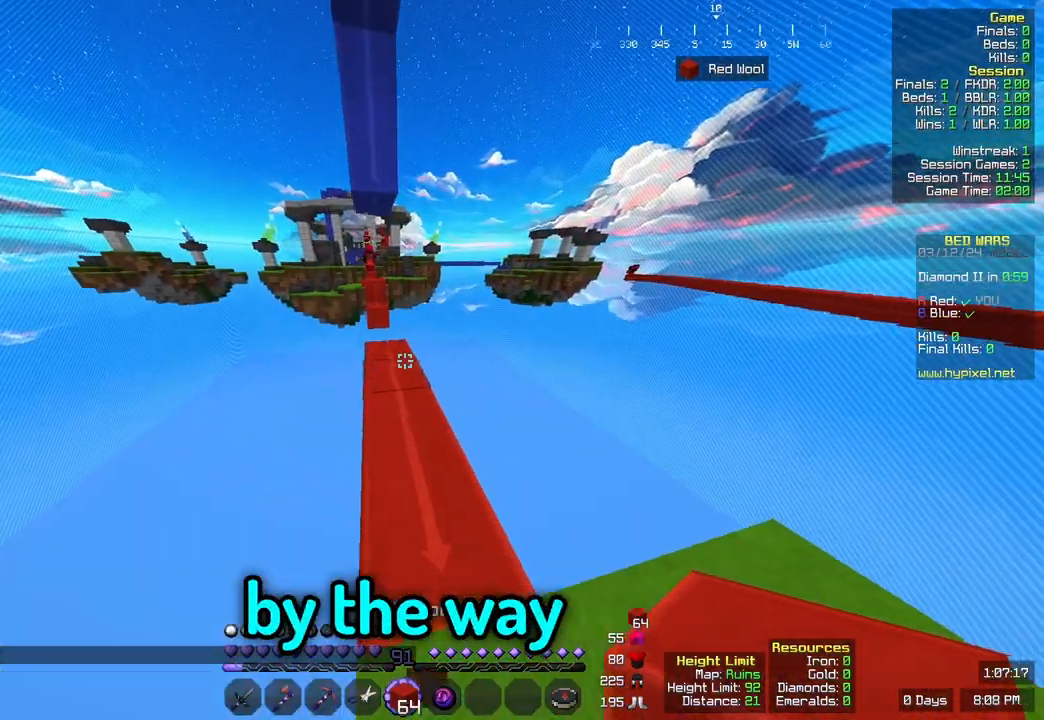
{"keys": ["w"], "mouse": [], "events": []}
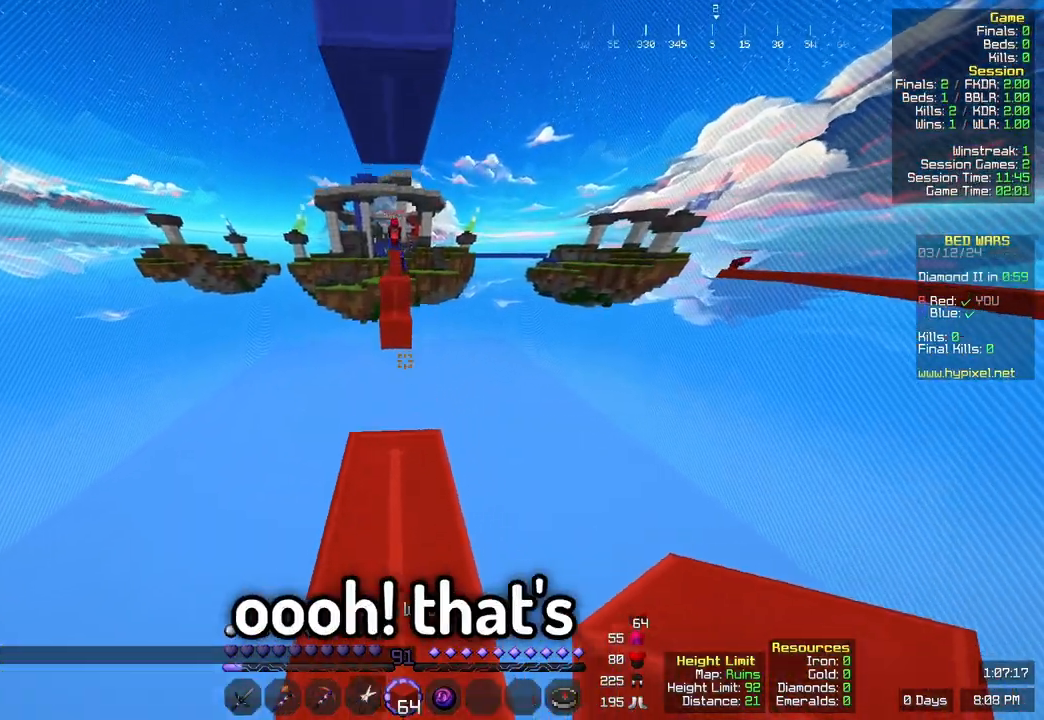
{"keys": ["w"], "mouse": [], "events": []}
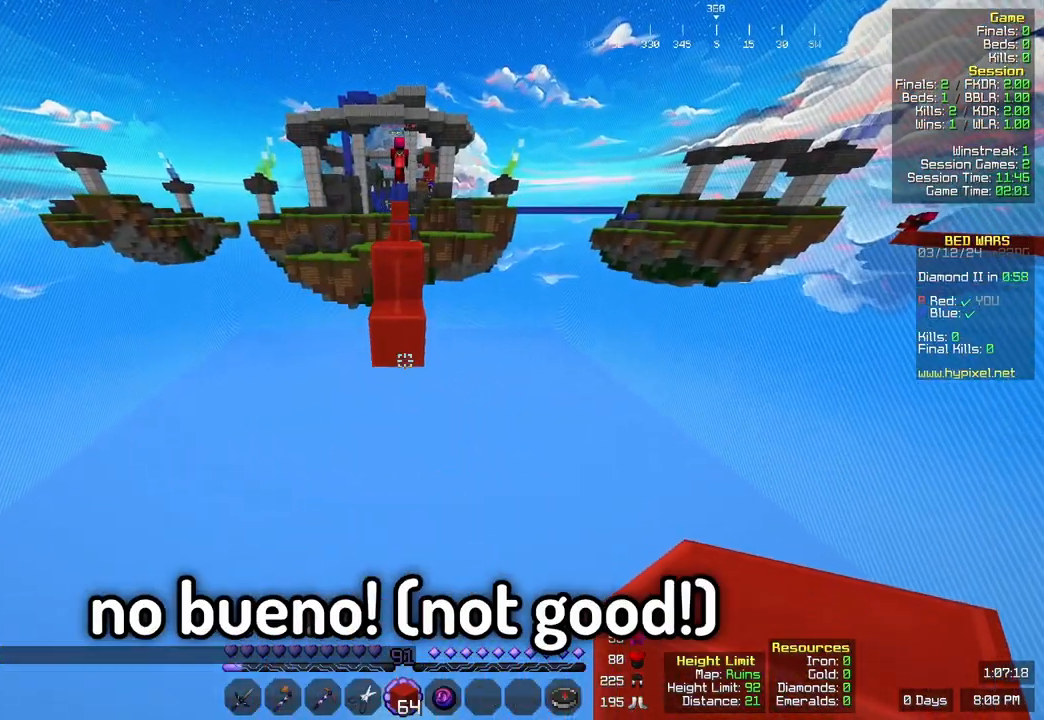
{"keys": ["s"], "mouse": ["right"], "events": [[283, "mouse_right", "down"], [283, "w", "up"], [333, "s", "down"], [400, "mouse_right", "up"], [450, "mouse_right", "down"]]}
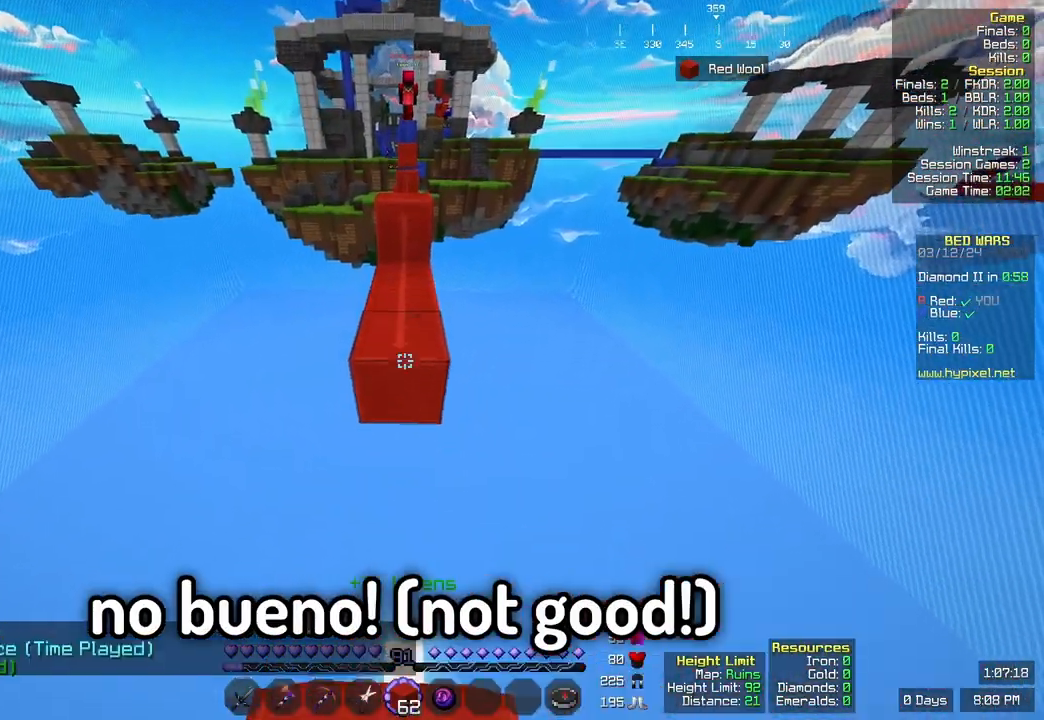
{"keys": ["s"], "mouse": []}
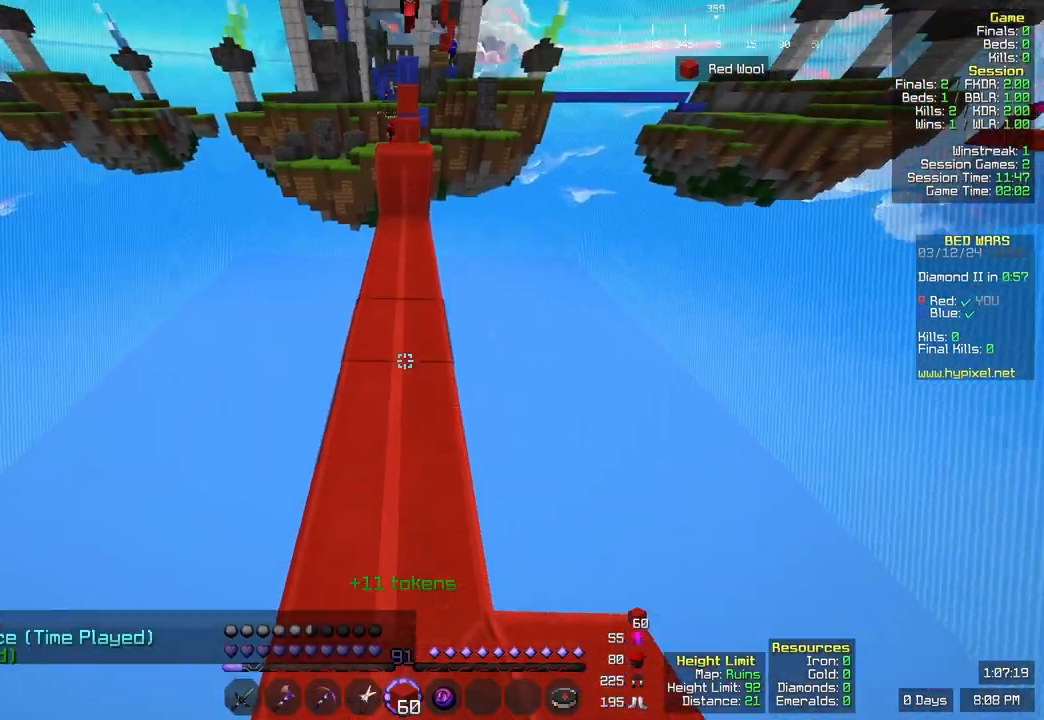
{"keys": ["w"], "mouse": [], "events": [[67, "s", "up"], [150, "w", "down"]]}
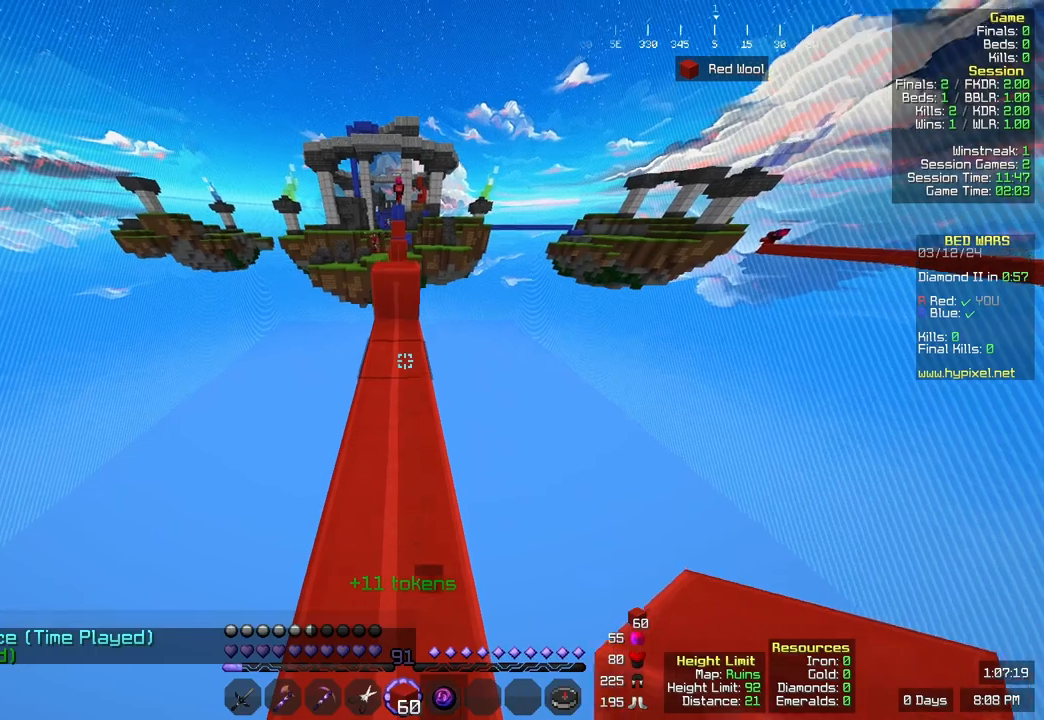
{"keys": ["space", "w"], "mouse": [], "events": [[333, "space", "down"]]}
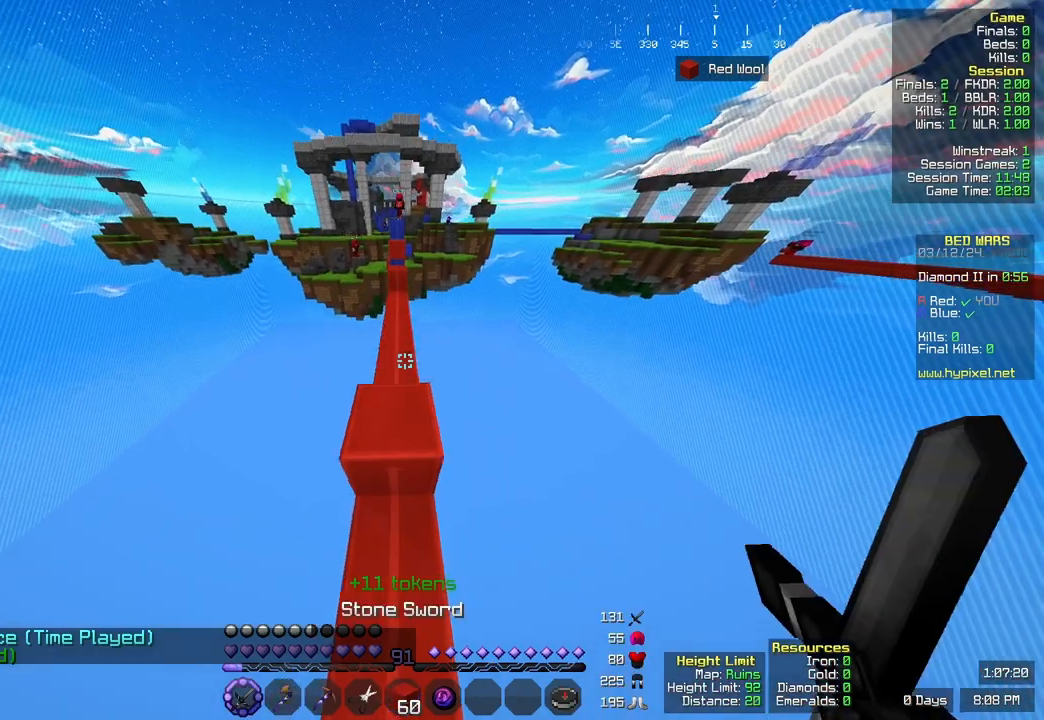
{"keys": ["space", "w"], "mouse": [], "events": [[50, "space", "up"], [267, "space", "down"]]}
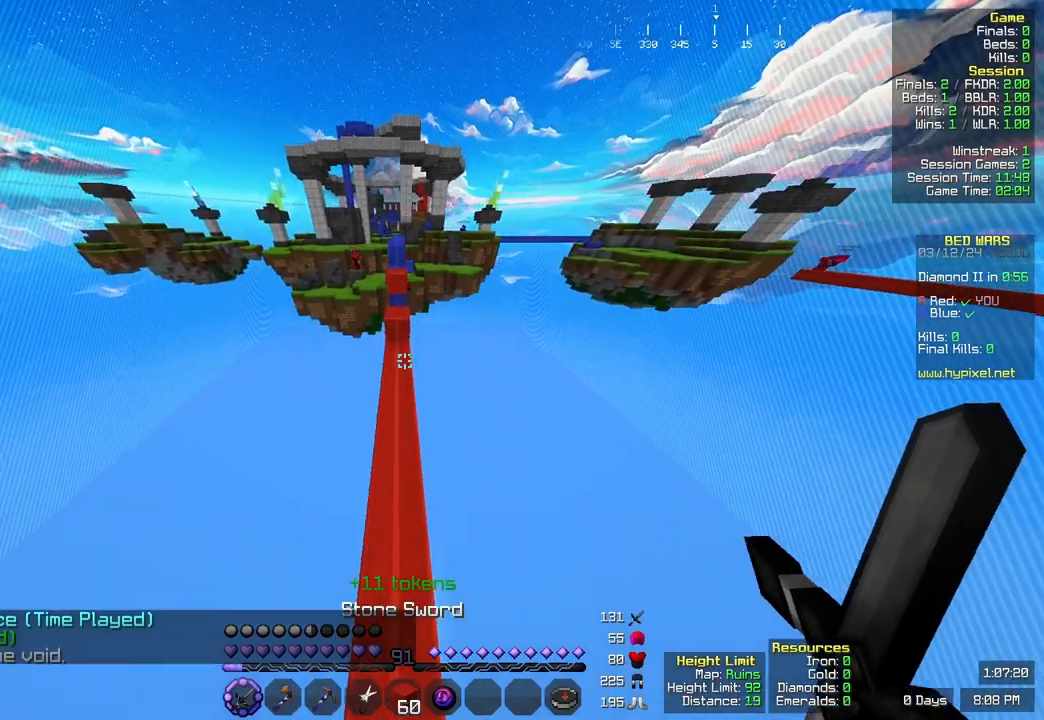
{"keys": ["w"], "mouse": [], "events": [[83, "space", "up"]]}
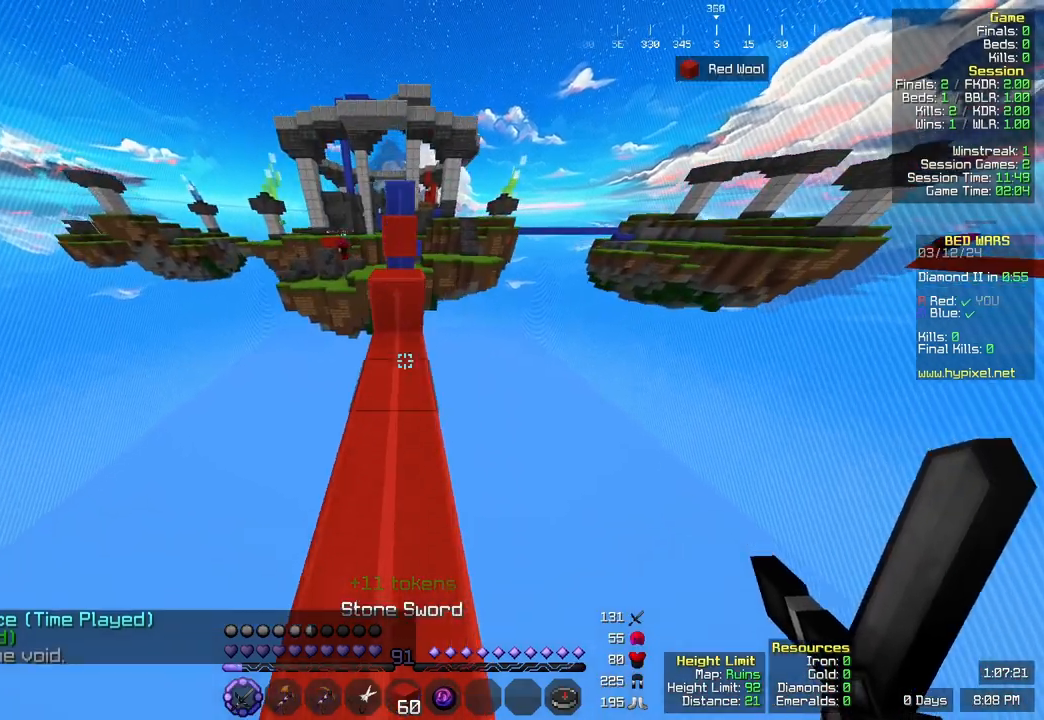
{"keys": ["w"], "mouse": [], "events": []}
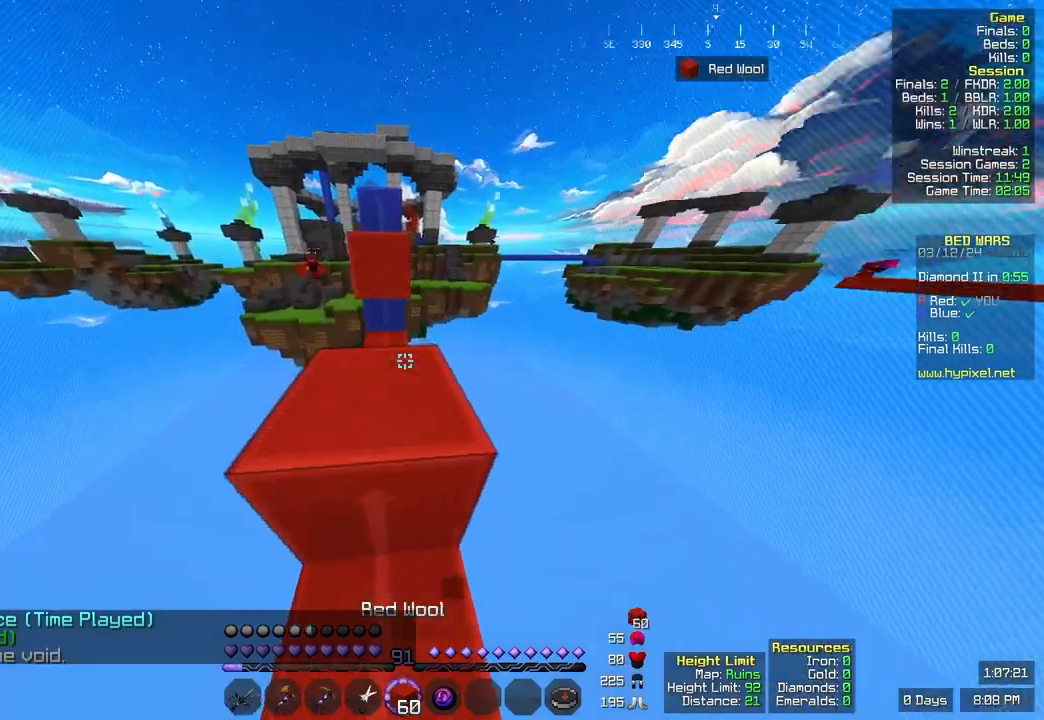
{"keys": [], "mouse": [], "events": [[100, "w", "up"]]}
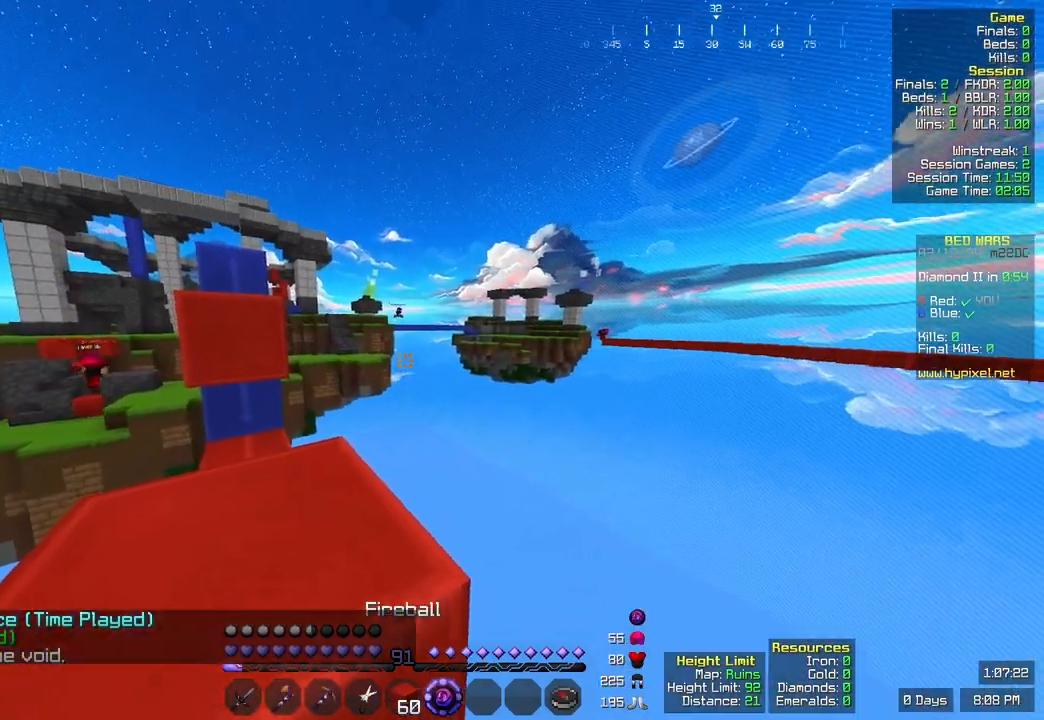
{"keys": [], "mouse": []}
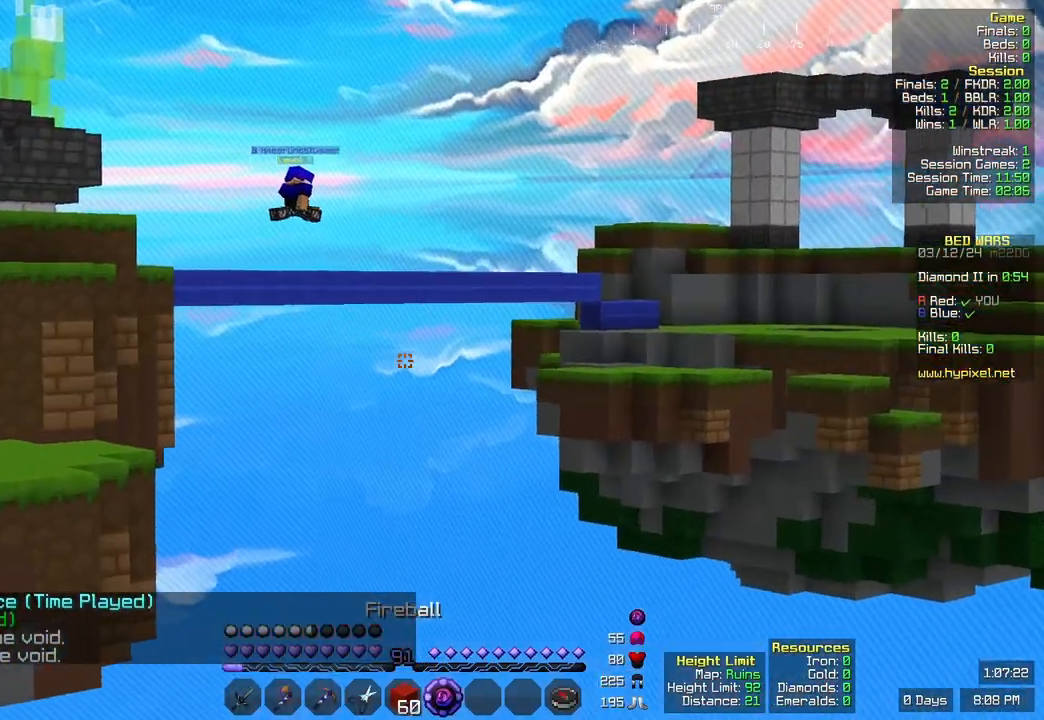
{"keys": [], "mouse": [], "events": [[383, "mouse_right", "down"], [467, "mouse_right", "up"]]}
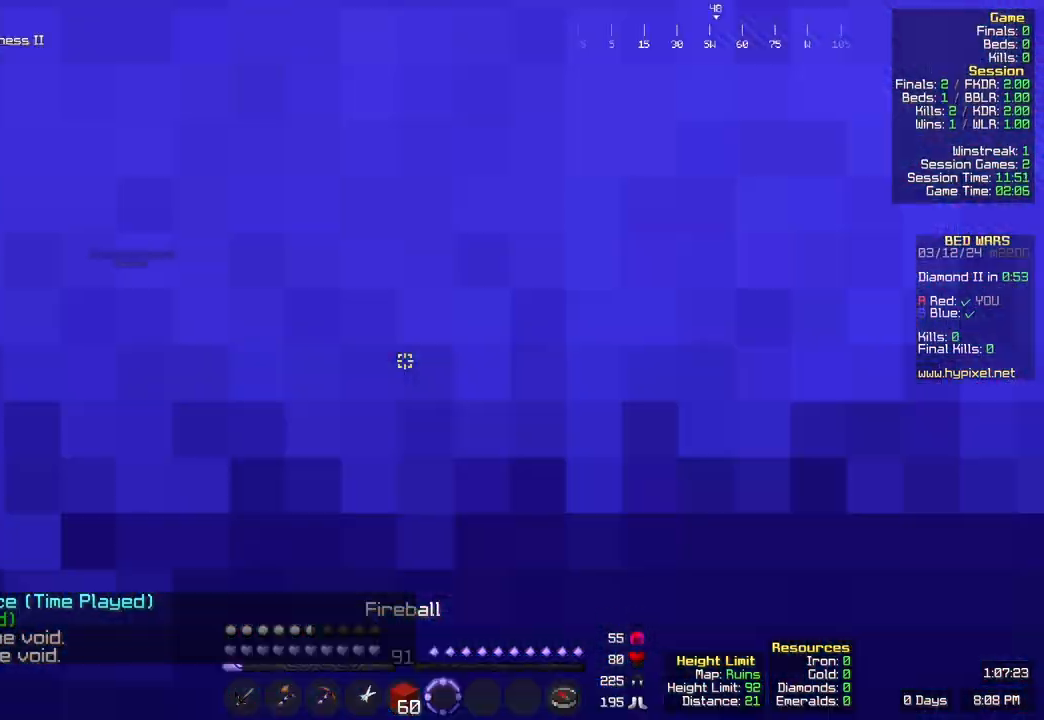
{"keys": [], "mouse": [], "events": []}
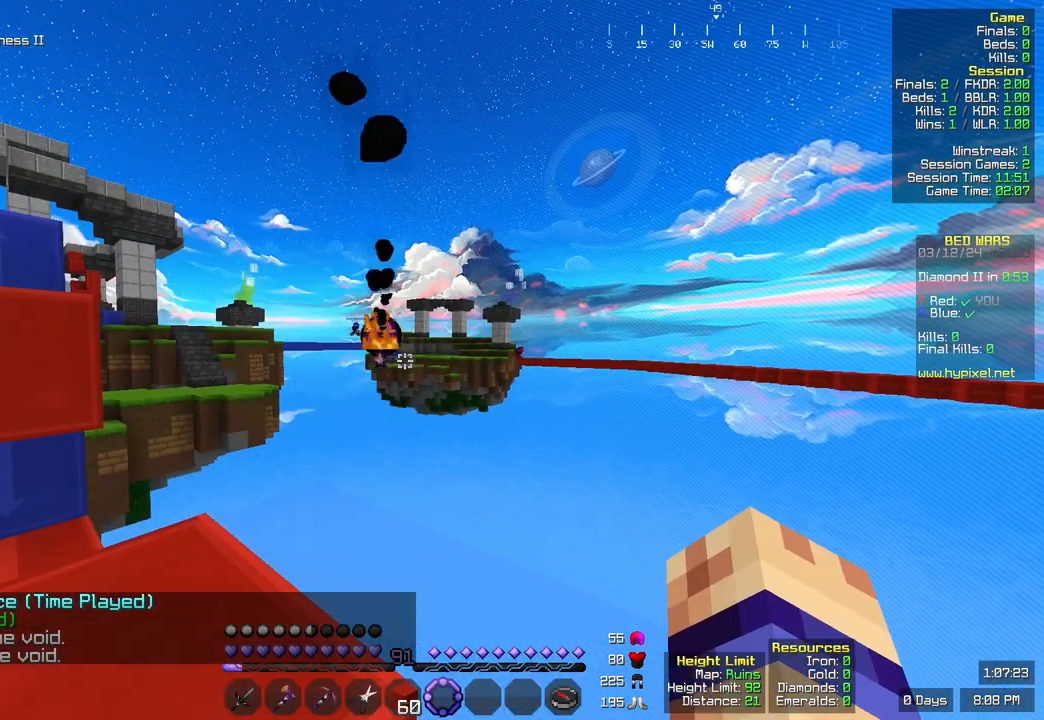
{"keys": [], "mouse": [], "events": []}